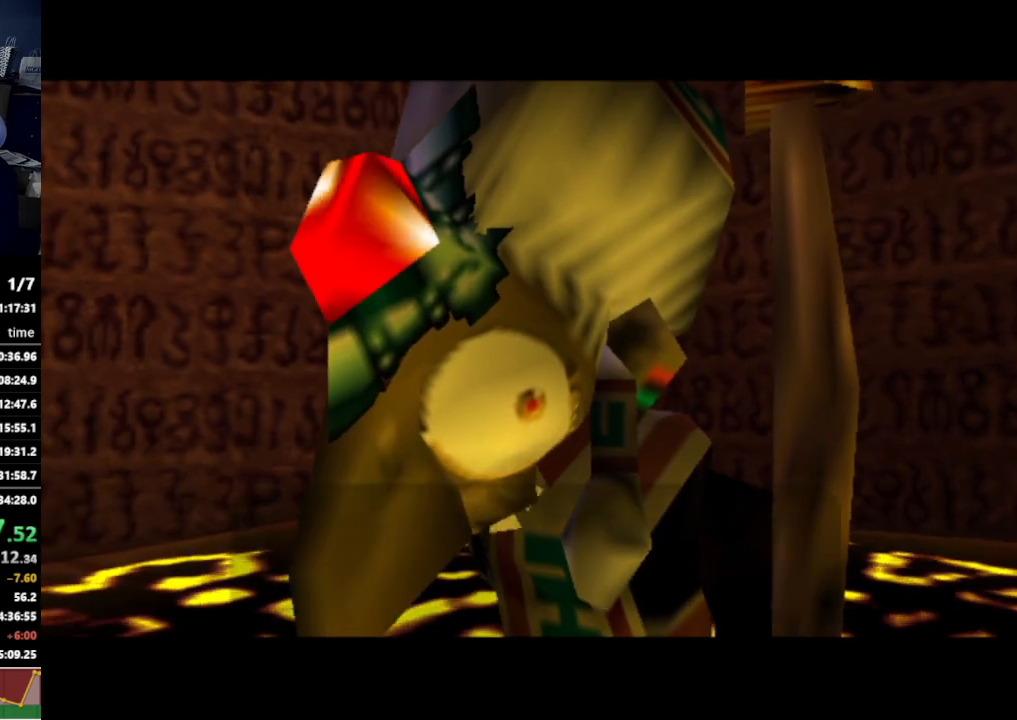
Gameplay with a controller (Nintendo layout); each line is a JSON object with the inputs held at the frame after it. "events" lists button and stick changes between this image and that frame as [ms after this image, input, new state], when the widget could be followed in between. Not read: L3 R3.
{"buttons": [], "left_stick": "down-left", "right_stick": "center", "events": [[433, "left_stick", "down-left"]]}
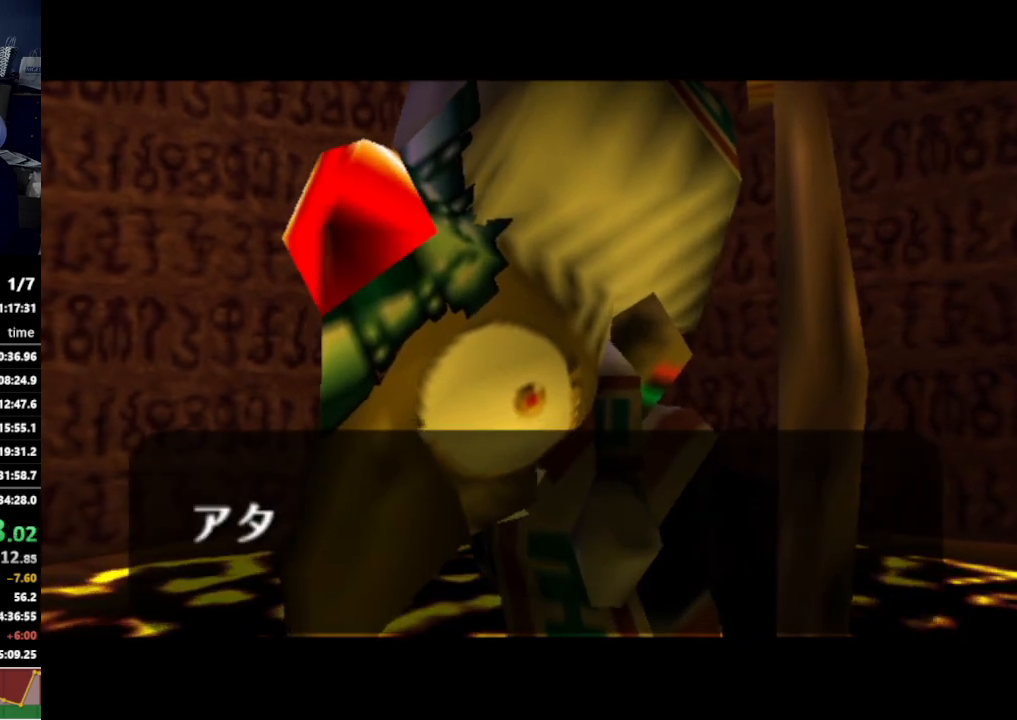
{"buttons": [], "left_stick": "center", "right_stick": "center", "events": [[33, "left_stick", "center"]]}
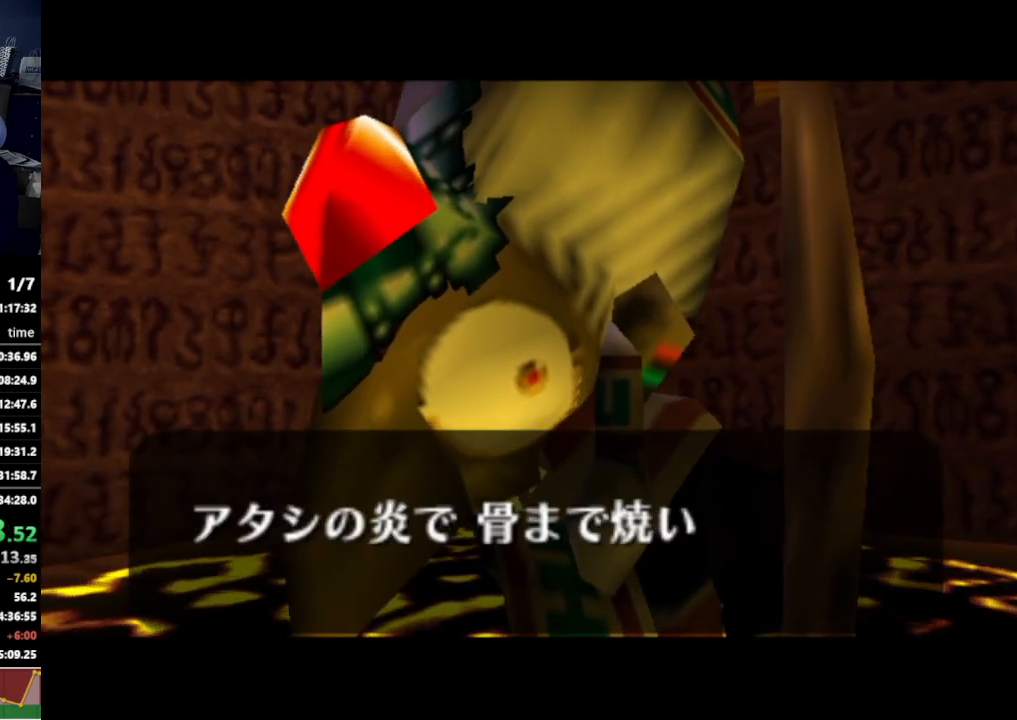
{"buttons": ["B"], "left_stick": "center", "right_stick": "center", "events": [[500, "B", "down"]]}
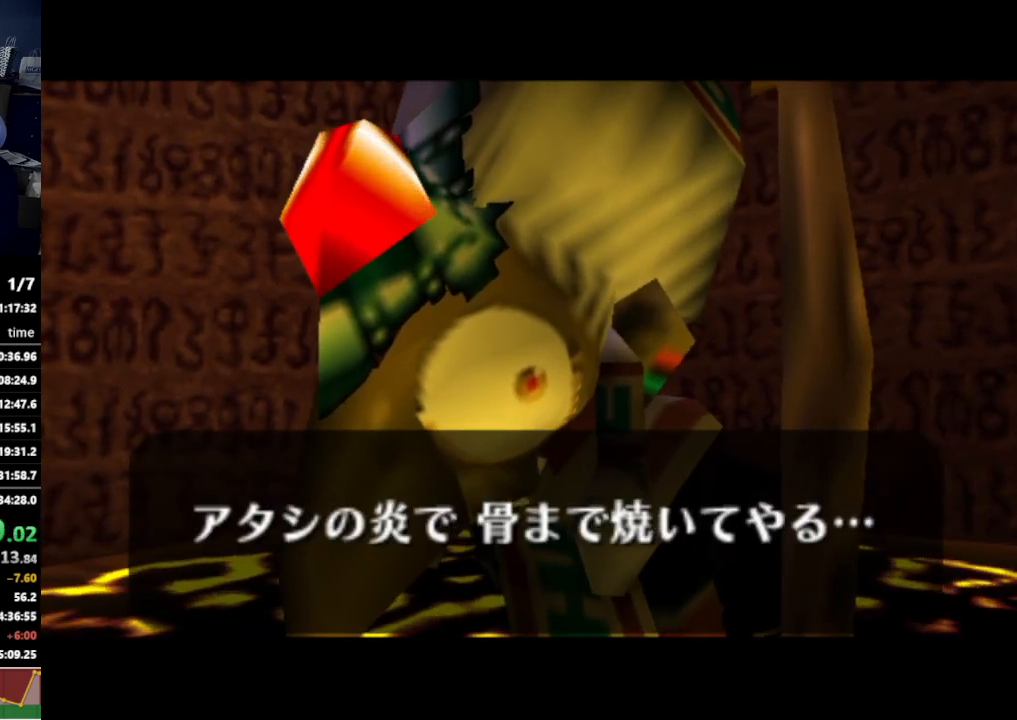
{"buttons": [], "left_stick": "center", "right_stick": "center", "events": [[33, "B", "up"]]}
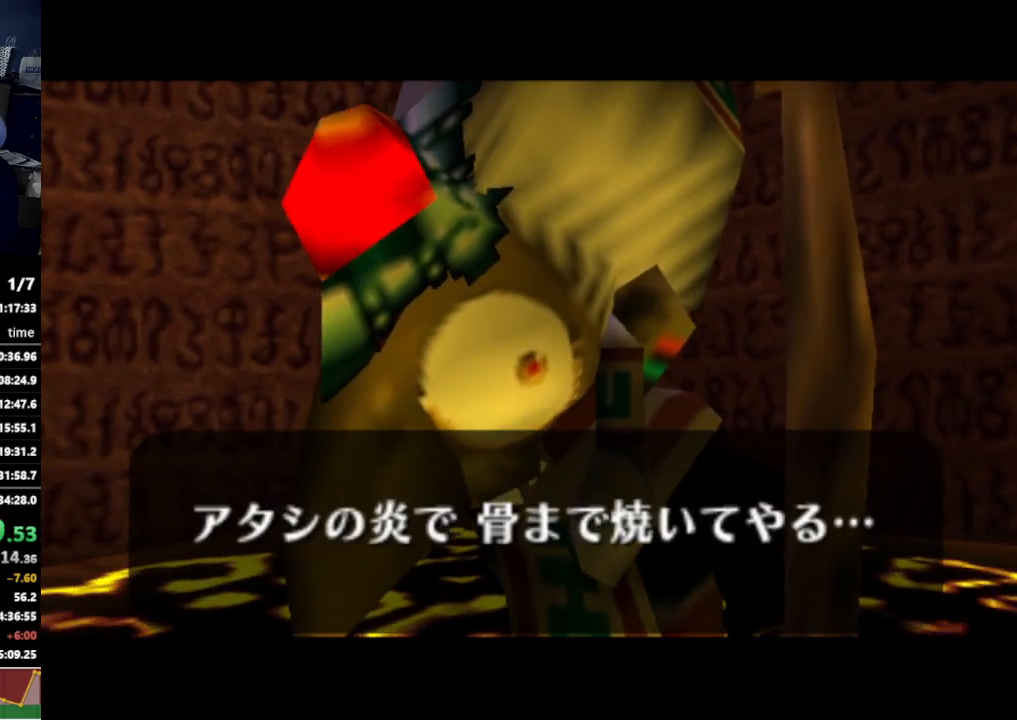
{"buttons": [], "left_stick": "center", "right_stick": "center", "events": []}
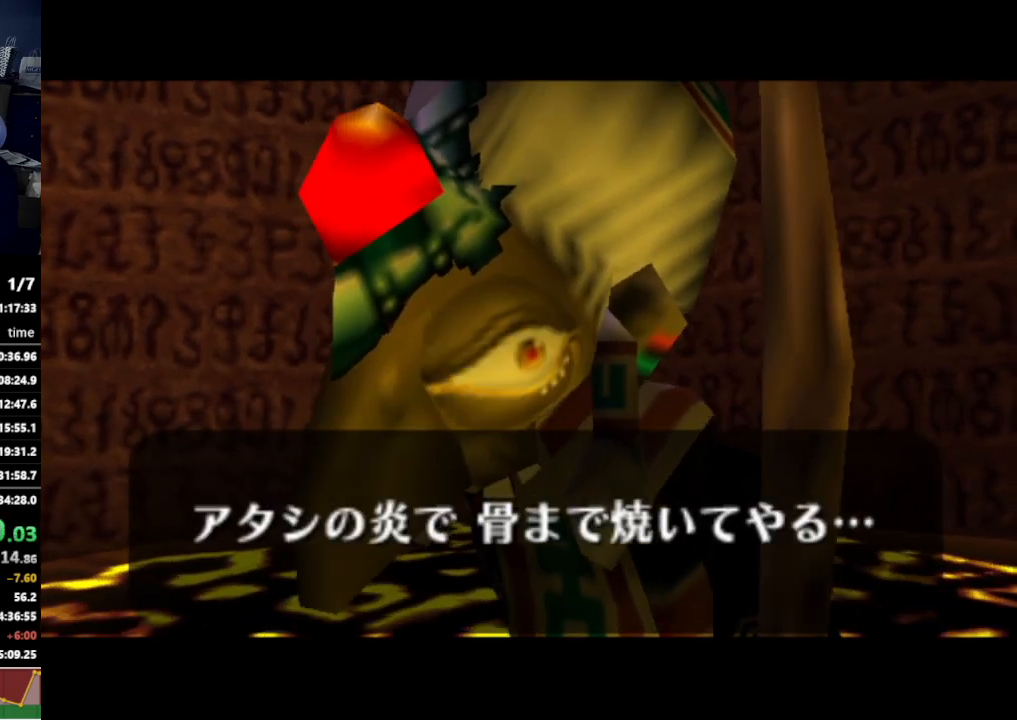
{"buttons": [], "left_stick": "center", "right_stick": "center", "events": []}
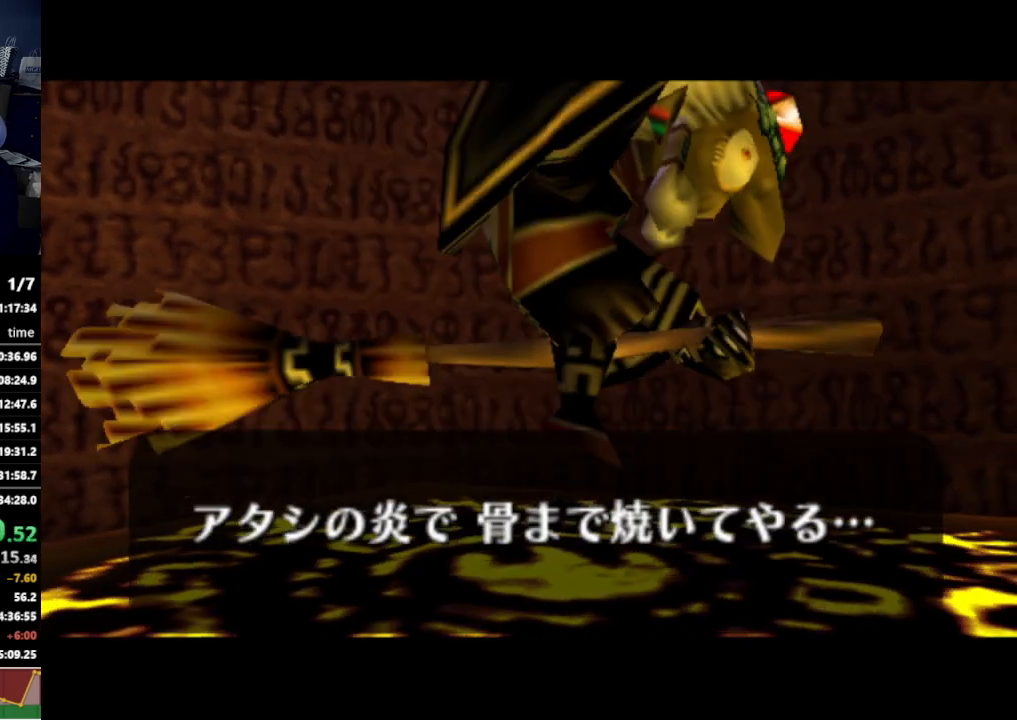
{"buttons": ["B"], "left_stick": "center", "right_stick": "center", "events": [[300, "B", "down"]]}
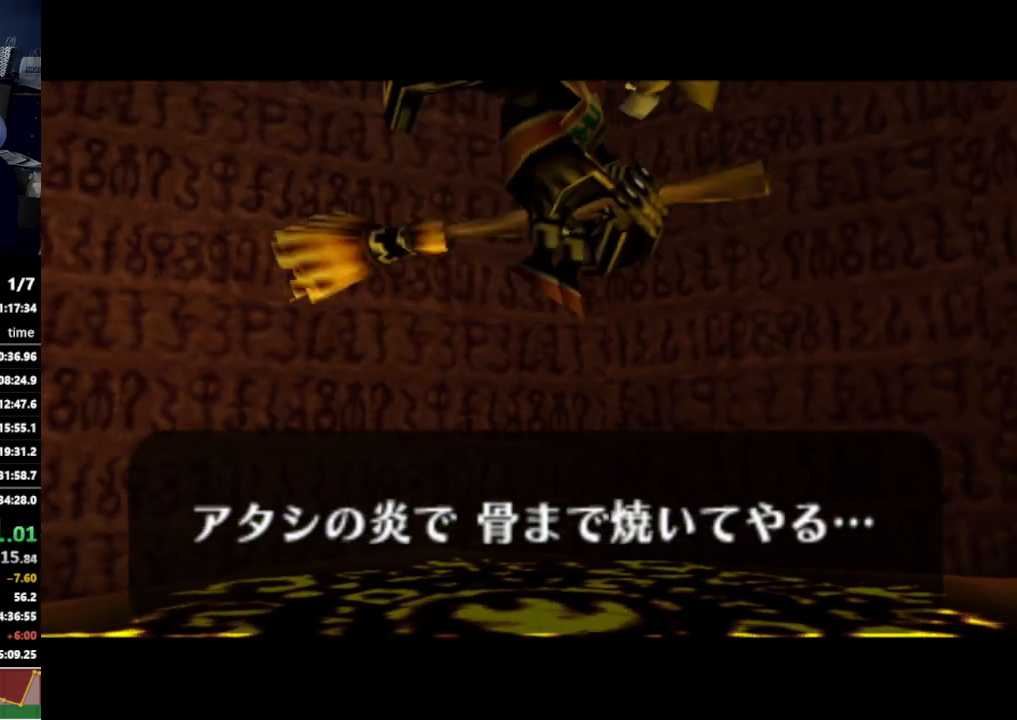
{"buttons": ["B"], "left_stick": "center", "right_stick": "center", "events": [[33, "B", "up"], [400, "B", "down"]]}
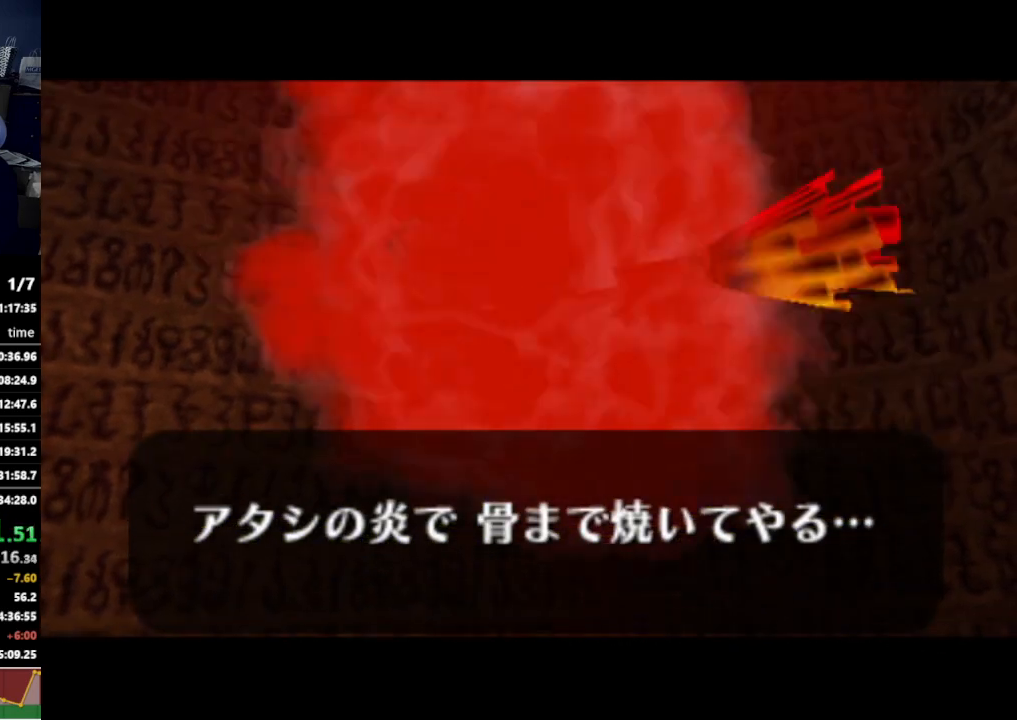
{"buttons": ["B"], "left_stick": "center", "right_stick": "center", "events": [[67, "B", "up"], [133, "B", "down"], [167, "B", "up"], [233, "B", "down"], [267, "B", "up"], [300, "B", "down"]]}
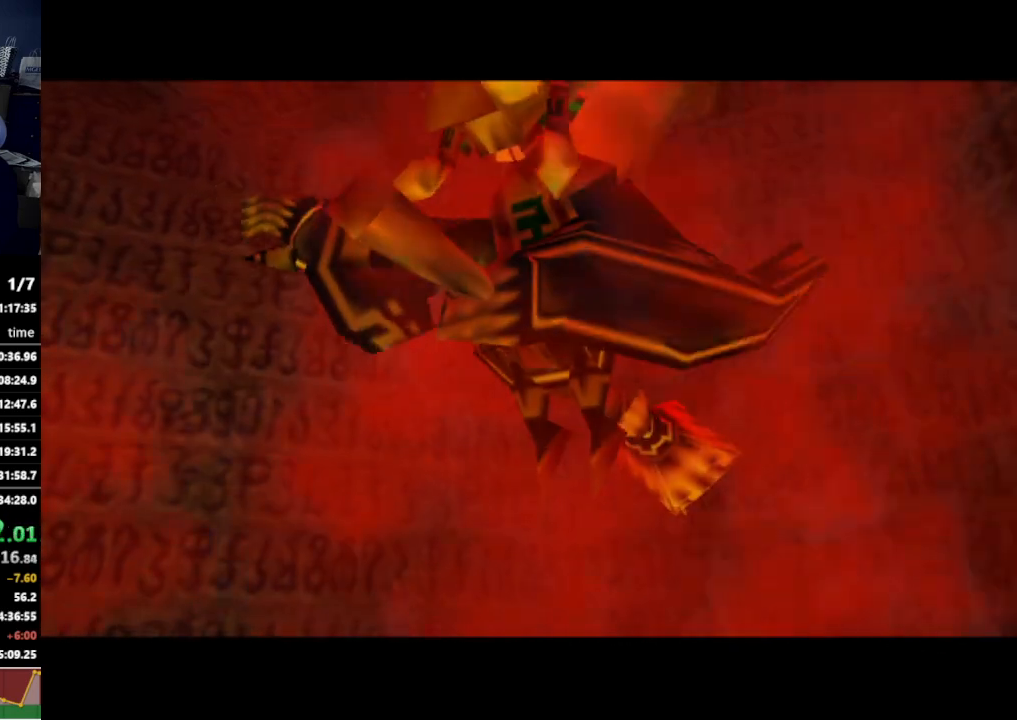
{"buttons": [], "left_stick": "center", "right_stick": "center", "events": [[300, "B", "up"], [333, "B", "down"], [400, "B", "up"], [433, "B", "down"], [500, "B", "up"]]}
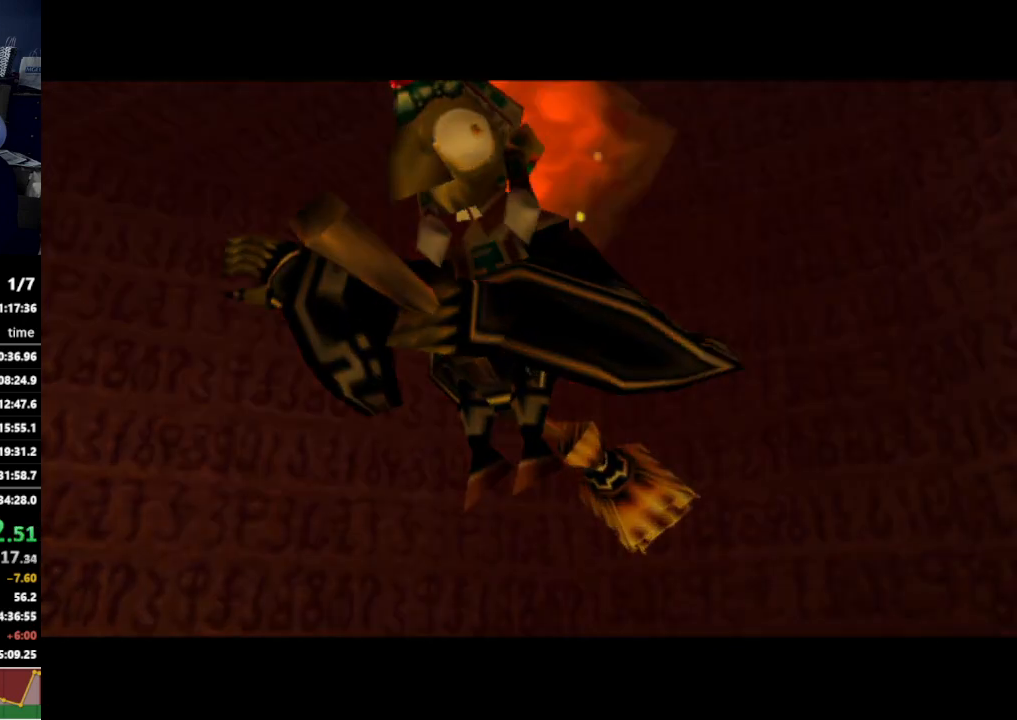
{"buttons": [], "left_stick": "center", "right_stick": "center", "events": [[33, "B", "down"], [100, "B", "up"], [133, "B", "down"], [200, "B", "up"], [233, "B", "down"], [300, "B", "up"], [433, "B", "down"], [500, "B", "up"]]}
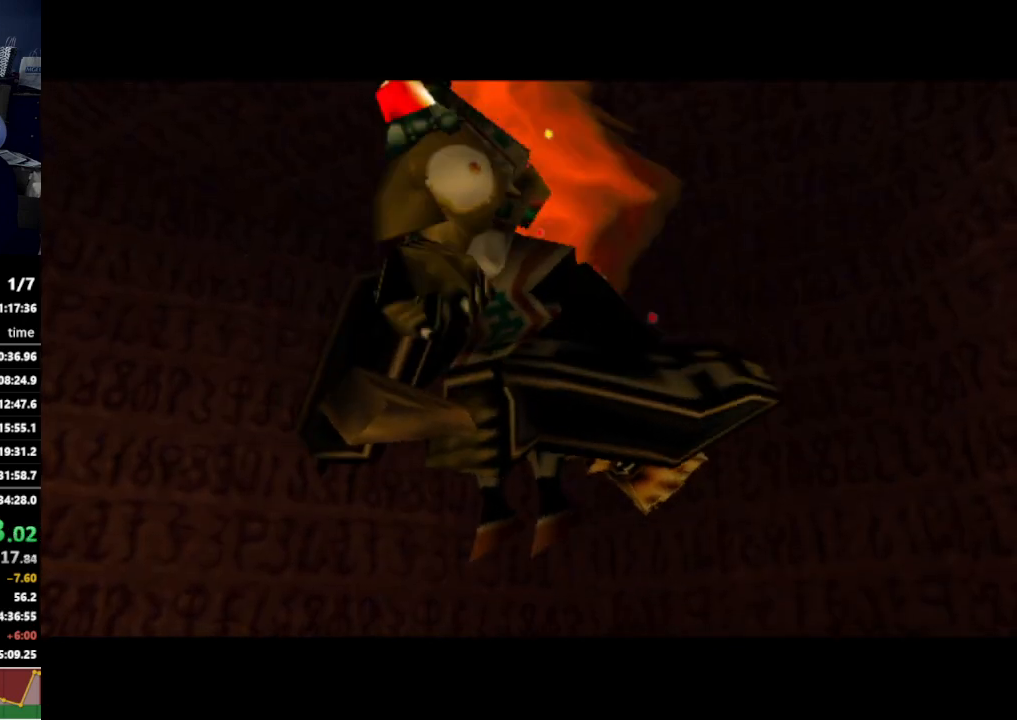
{"buttons": ["B"], "left_stick": "center", "right_stick": "center", "events": [[67, "B", "down"], [100, "B", "up"], [133, "B", "down"], [233, "B", "up"], [267, "B", "down"], [333, "B", "up"], [367, "B", "down"], [433, "B", "up"], [467, "B", "down"]]}
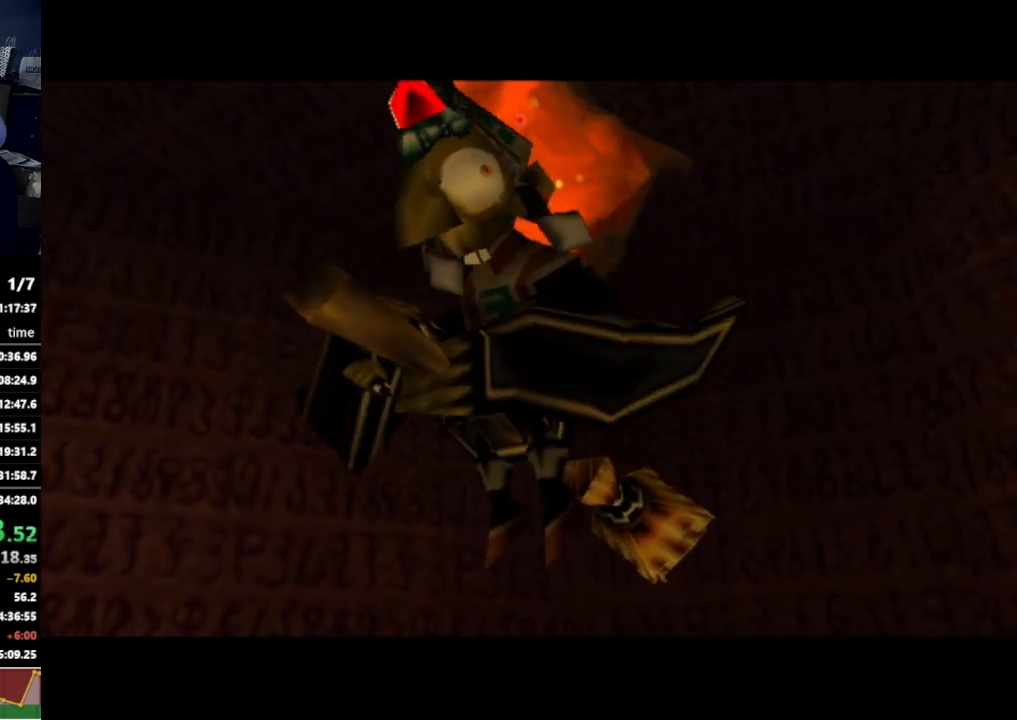
{"buttons": ["B"], "left_stick": "center", "right_stick": "center", "events": [[33, "B", "up"], [67, "B", "down"], [133, "B", "up"], [200, "B", "down"], [267, "B", "up"], [300, "B", "down"], [367, "B", "up"], [400, "B", "down"], [467, "B", "up"], [500, "B", "down"]]}
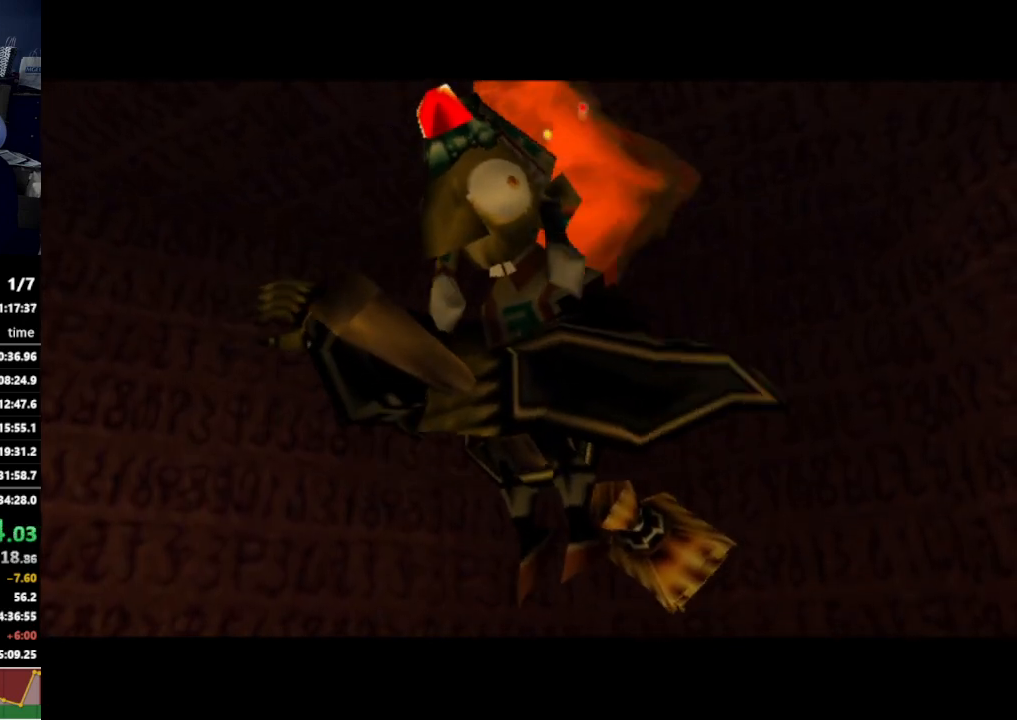
{"buttons": [], "left_stick": "center", "right_stick": "center", "events": [[67, "B", "up"], [100, "B", "down"], [200, "B", "up"], [233, "B", "down"], [300, "B", "up"]]}
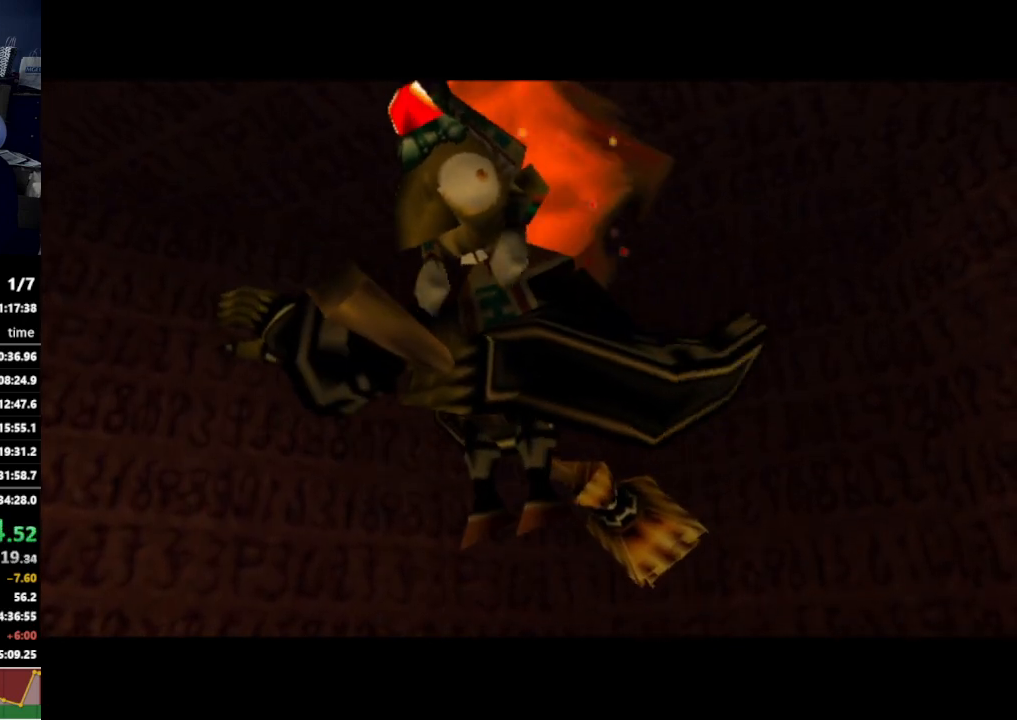
{"buttons": [], "left_stick": "center", "right_stick": "center", "events": []}
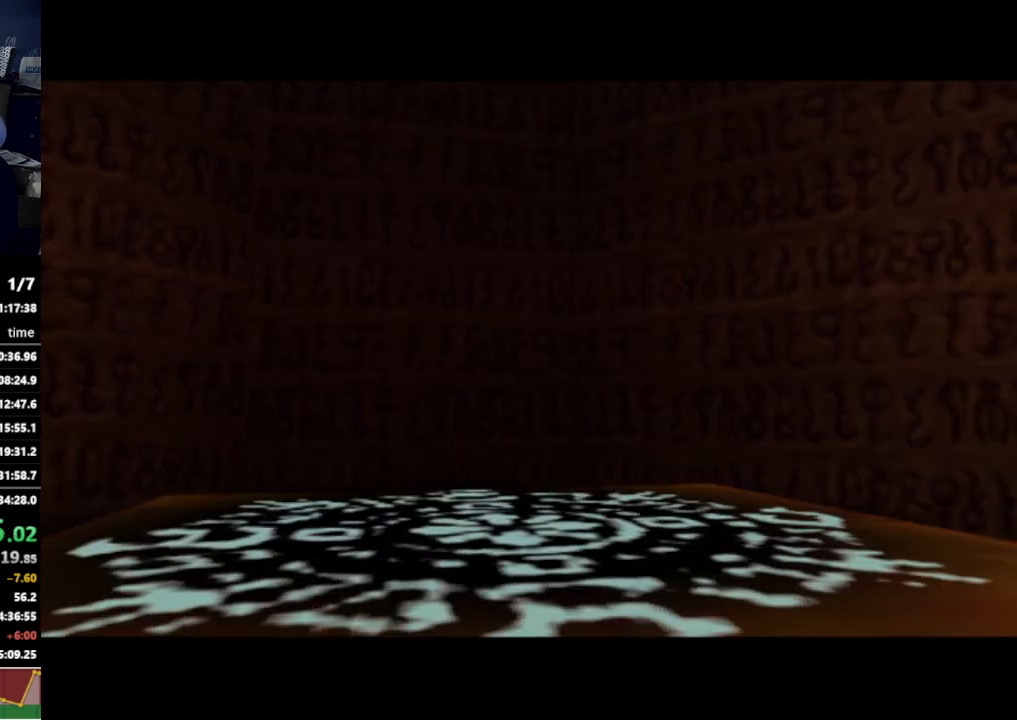
{"buttons": [], "left_stick": "center", "right_stick": "center", "events": []}
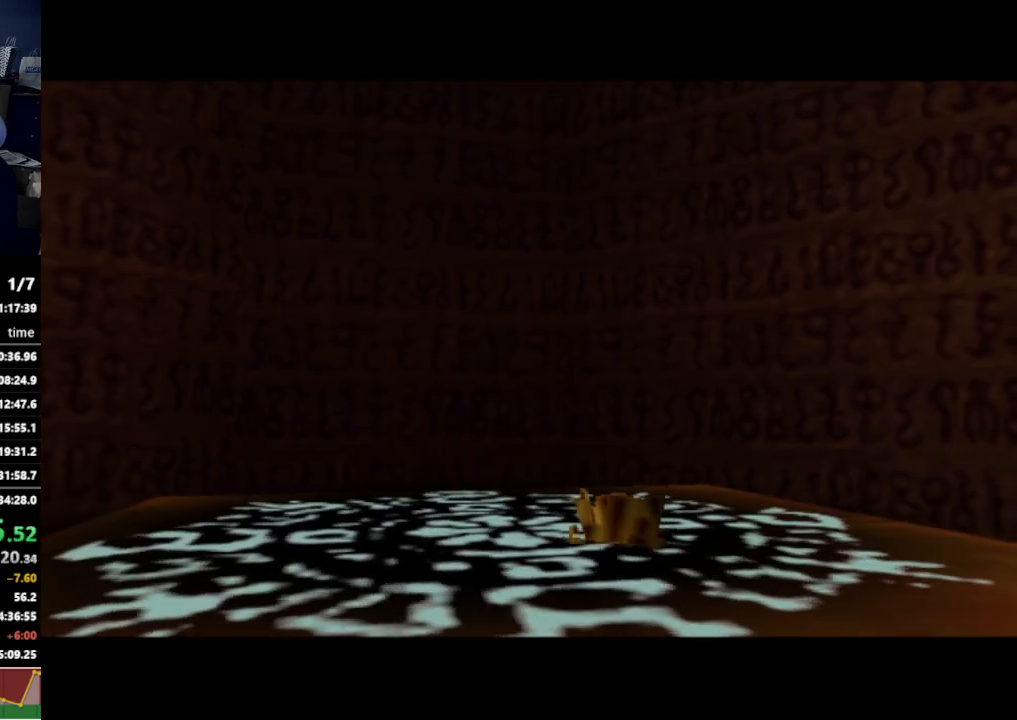
{"buttons": [], "left_stick": "center", "right_stick": "center", "events": []}
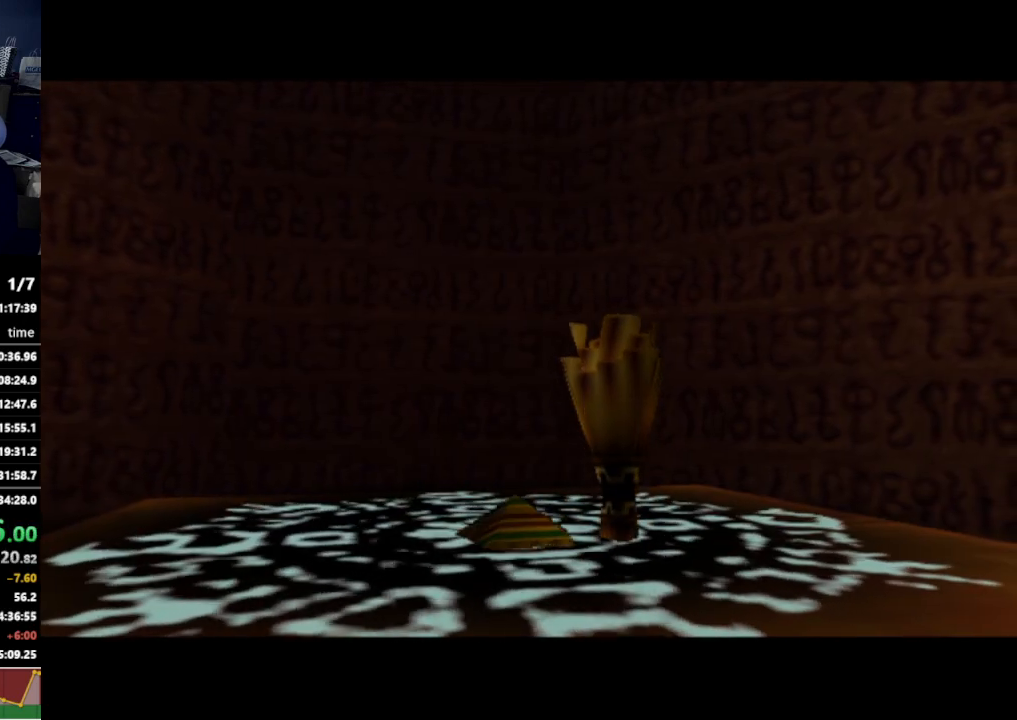
{"buttons": [], "left_stick": "center", "right_stick": "center", "events": [[233, "B", "down"], [333, "B", "up"]]}
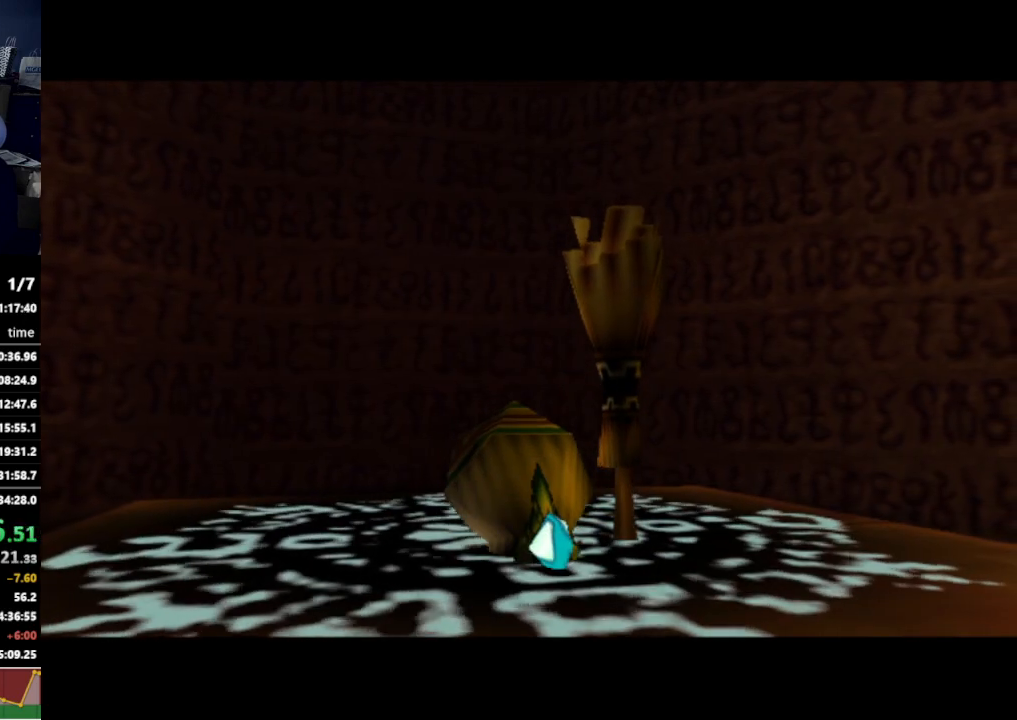
{"buttons": [], "left_stick": "center", "right_stick": "center", "events": [[33, "B", "down"], [267, "B", "up"]]}
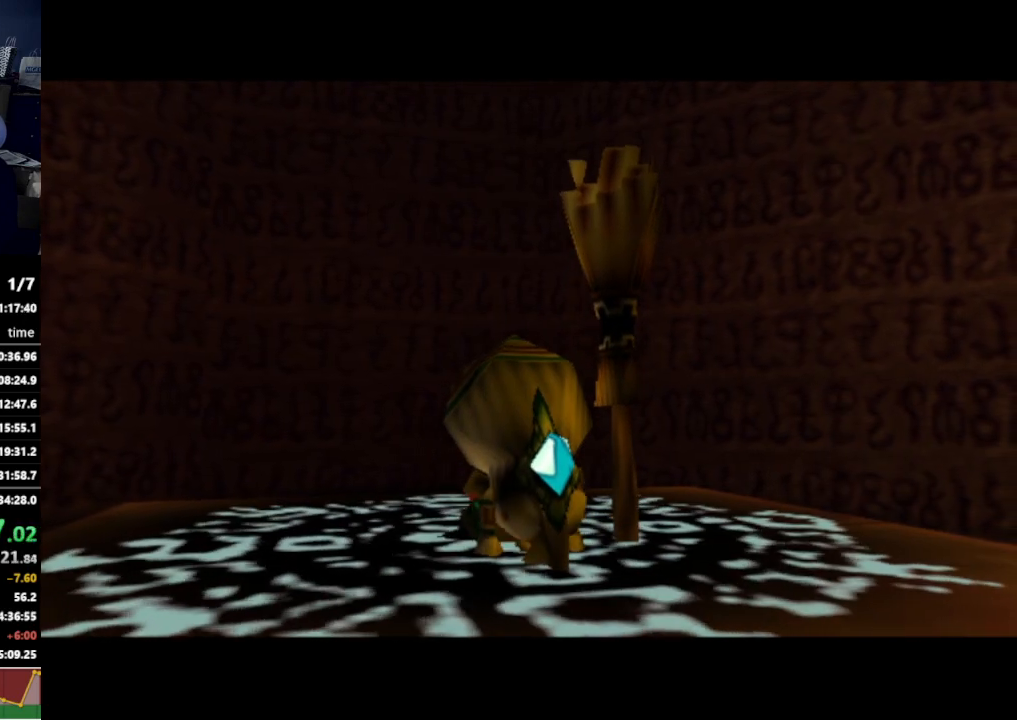
{"buttons": [], "left_stick": "center", "right_stick": "center", "events": [[33, "B", "down"], [300, "B", "up"]]}
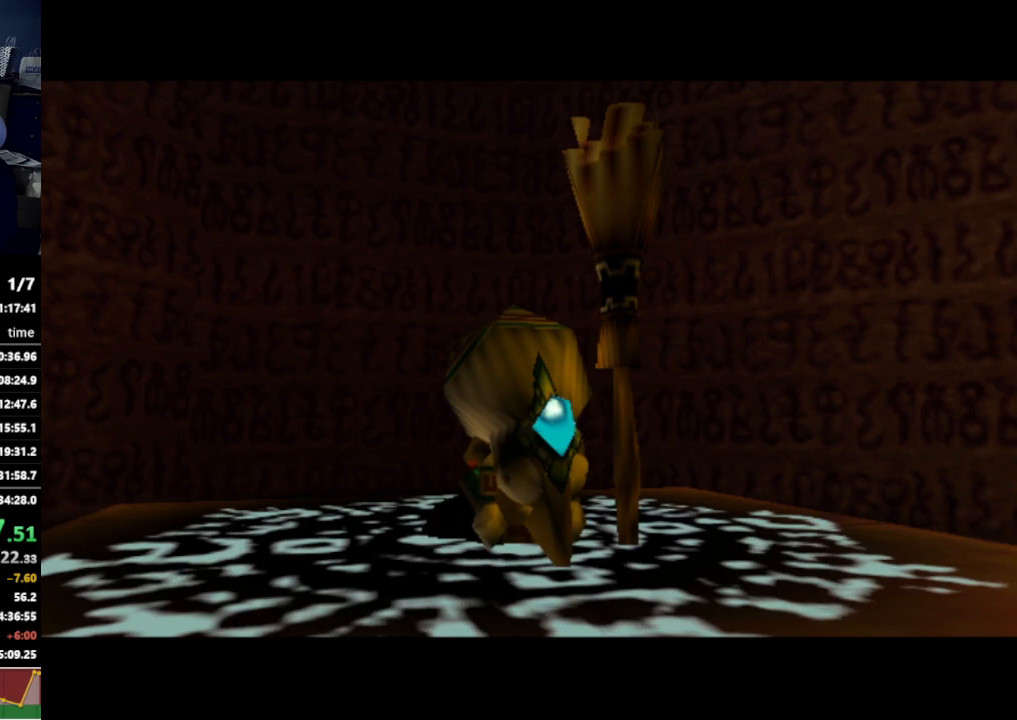
{"buttons": [], "left_stick": "center", "right_stick": "center", "events": [[67, "B", "down"], [333, "B", "up"]]}
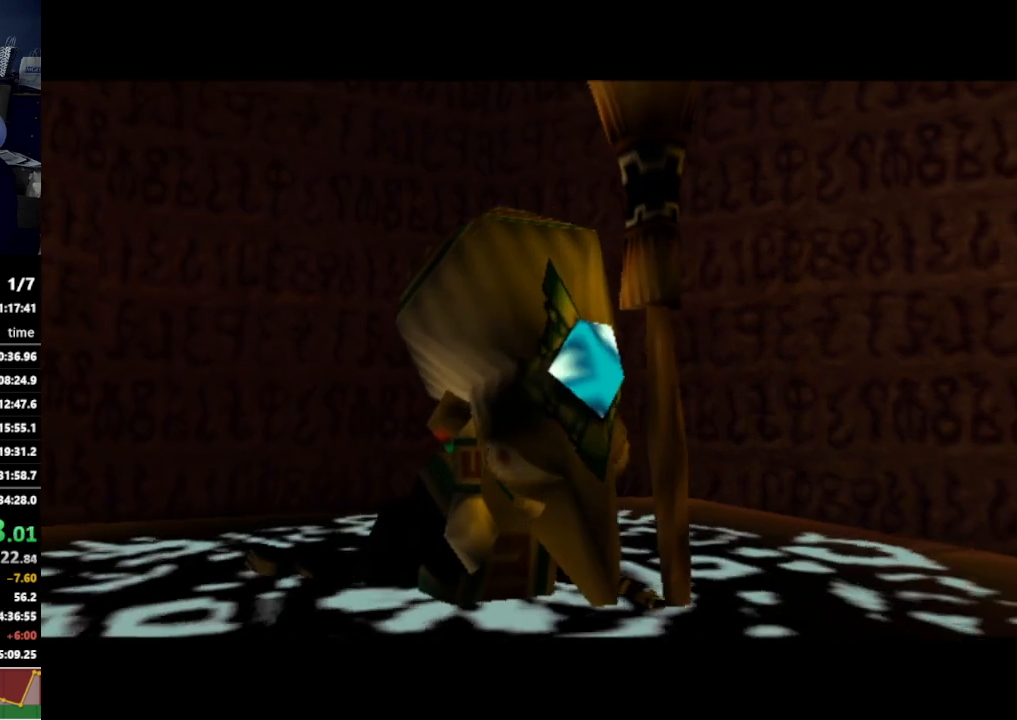
{"buttons": ["B"], "left_stick": "center", "right_stick": "center", "events": [[167, "B", "down"], [300, "B", "up"], [433, "B", "down"]]}
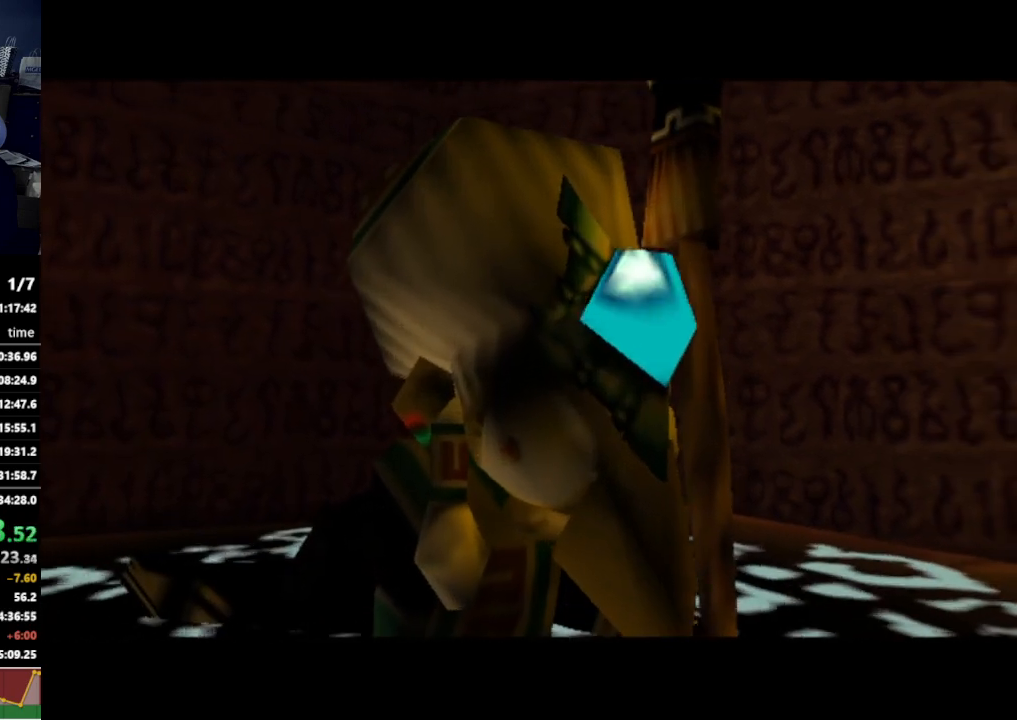
{"buttons": [], "left_stick": "center", "right_stick": "center", "events": [[100, "B", "up"], [200, "B", "down"], [433, "B", "up"]]}
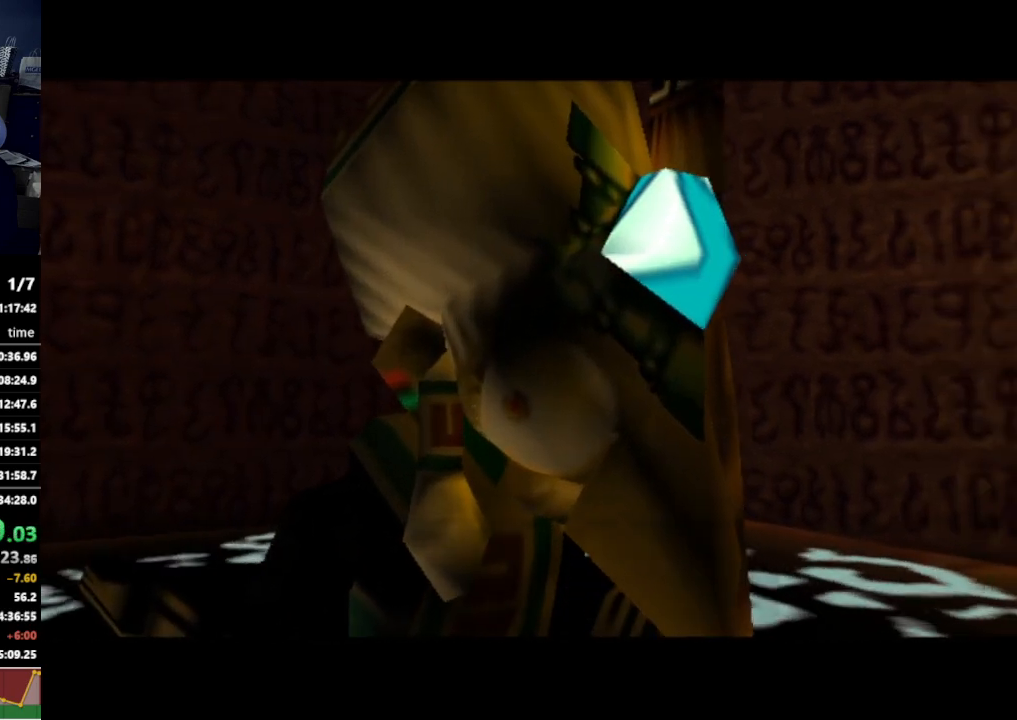
{"buttons": [], "left_stick": "center", "right_stick": "center", "events": []}
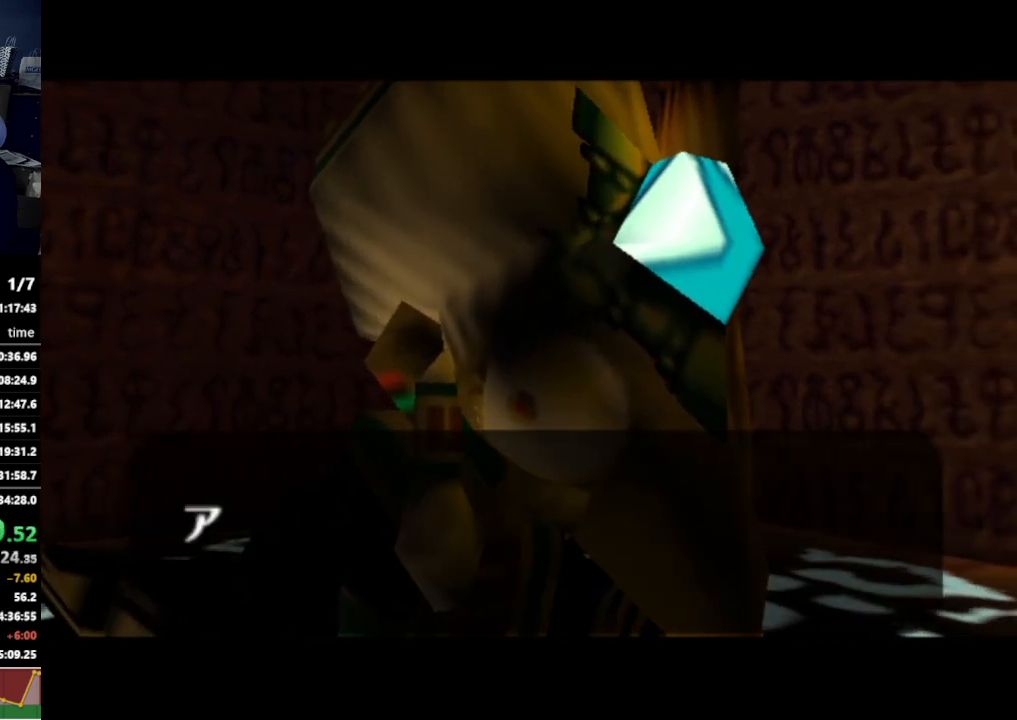
{"buttons": ["B"], "left_stick": "center", "right_stick": "center", "events": [[500, "B", "down"]]}
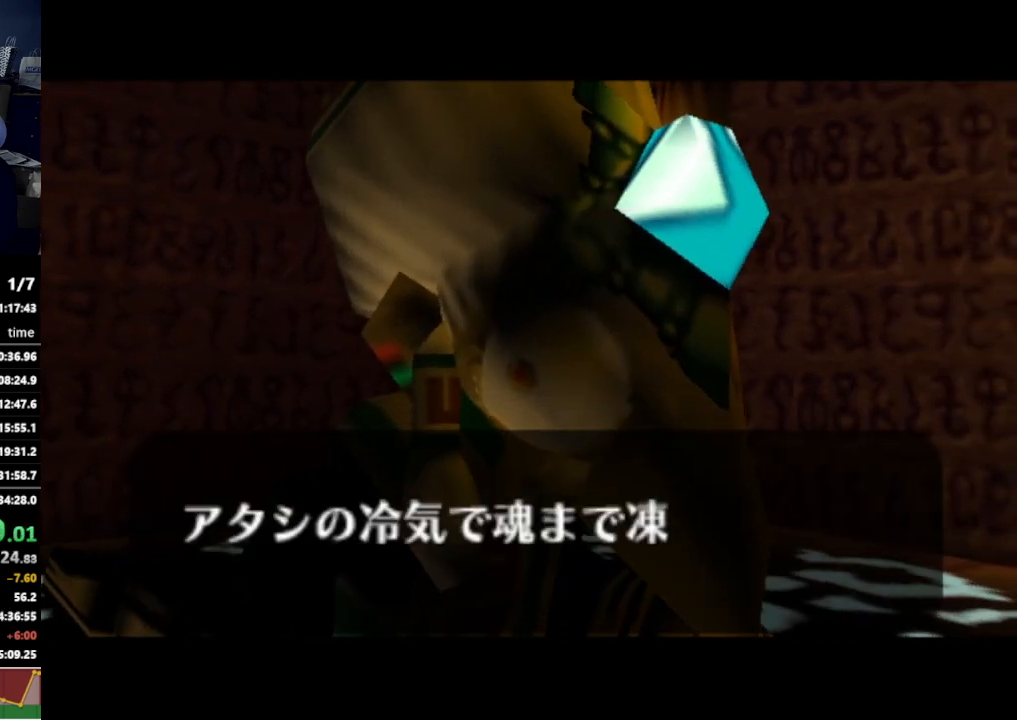
{"buttons": [], "left_stick": "center", "right_stick": "center", "events": [[33, "B", "up"], [100, "B", "down"], [167, "B", "up"]]}
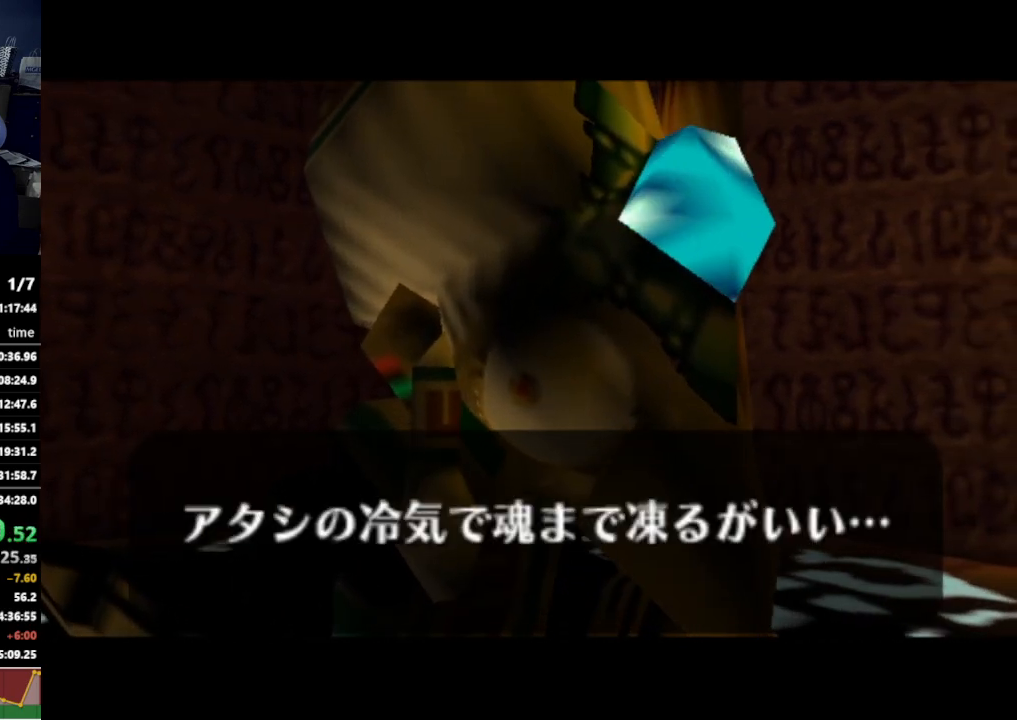
{"buttons": [], "left_stick": "center", "right_stick": "center", "events": [[167, "B", "down"], [200, "B", "up"], [267, "B", "down"], [300, "B", "up"]]}